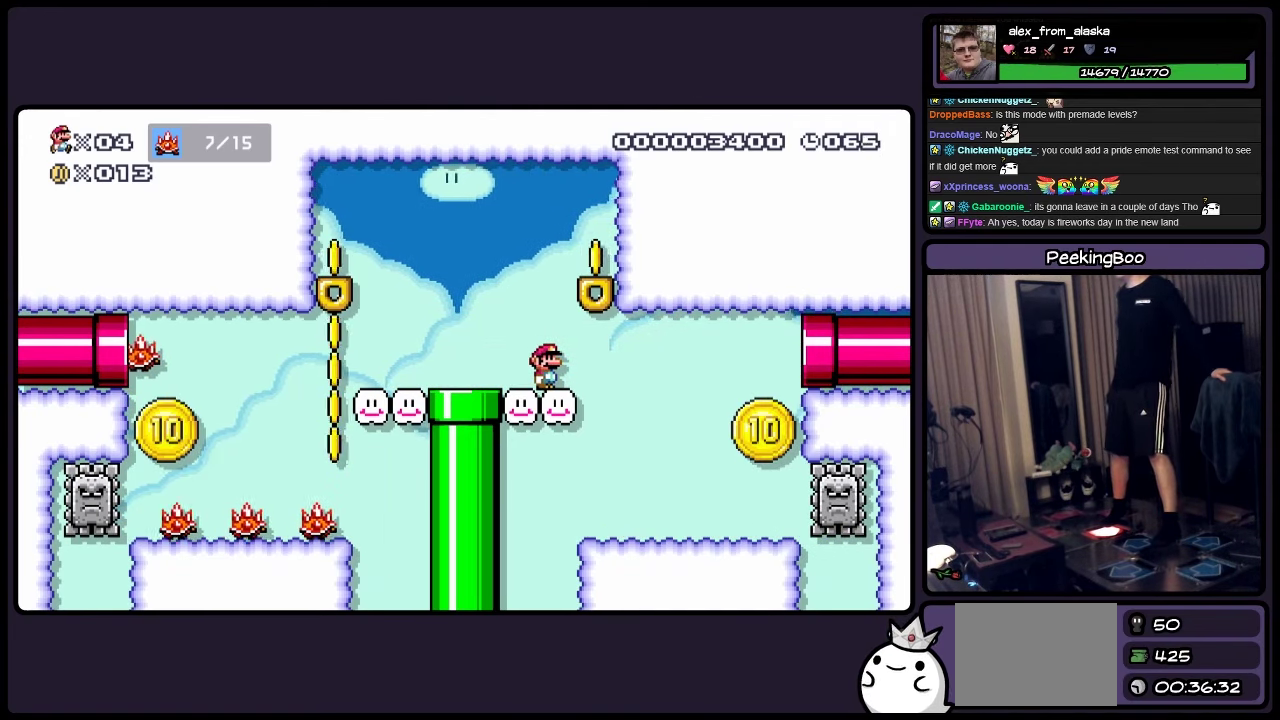
Gameplay with a controller (Nintendo layout); each line is a JSON object with the inputs held at the frame after it. "events" lists button and stick changes between this image and that frame as [ms after this image, input, new state], when the widget could be followed in between. Not read: L3 R3.
{"buttons": ["DPAD_RIGHT"], "events": [[216, "Y", "up"], [416, "DPAD_RIGHT", "down"]]}
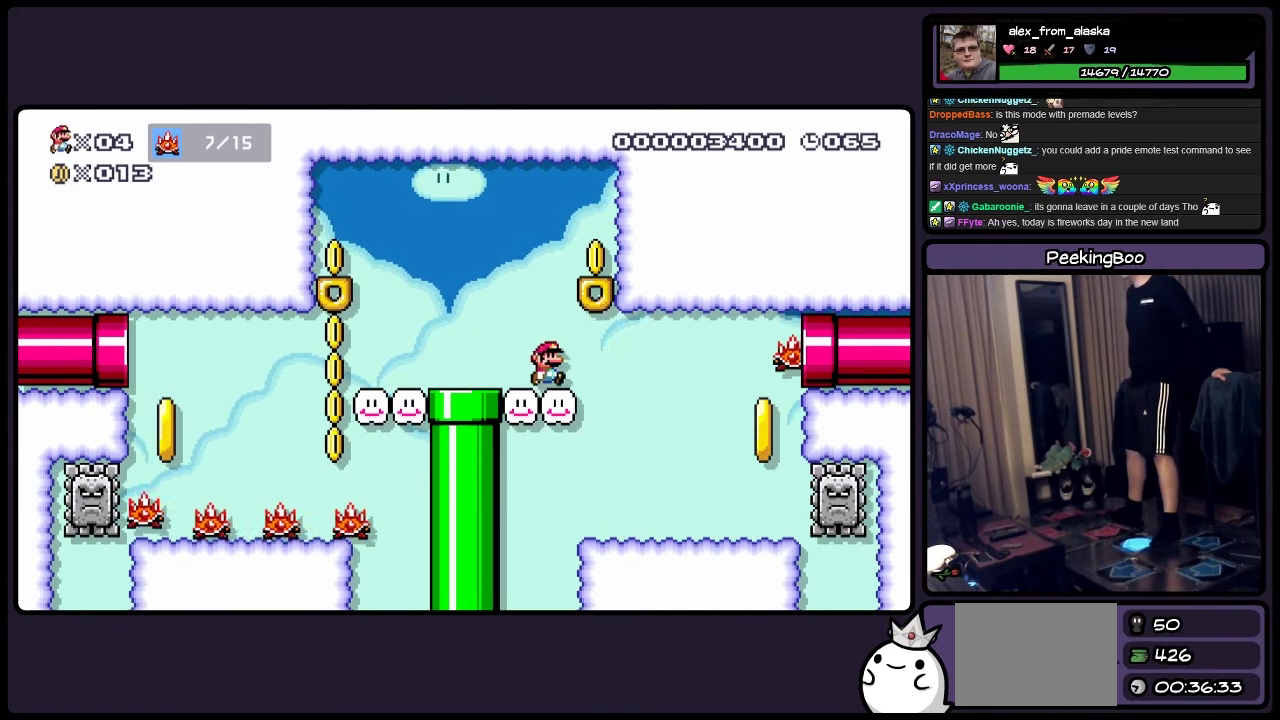
{"buttons": [], "events": [[50, "DPAD_RIGHT", "up"]]}
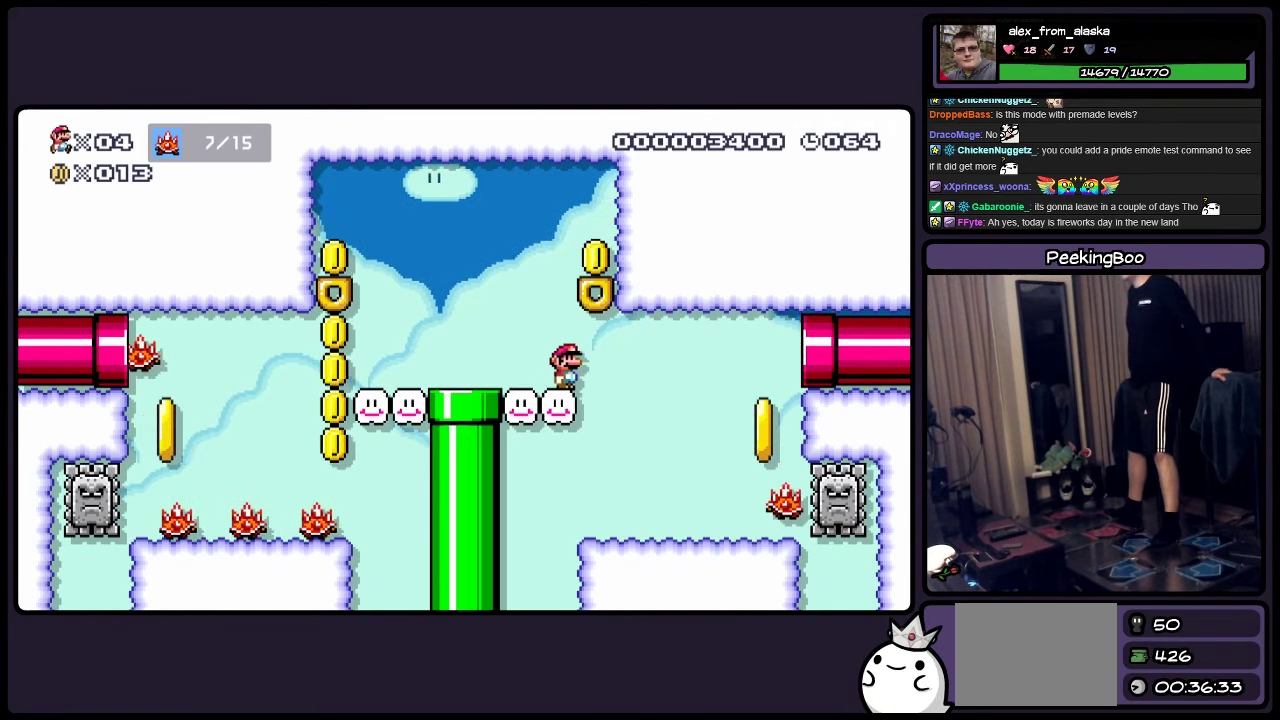
{"buttons": ["DPAD_RIGHT"], "events": [[300, "DPAD_RIGHT", "down"]]}
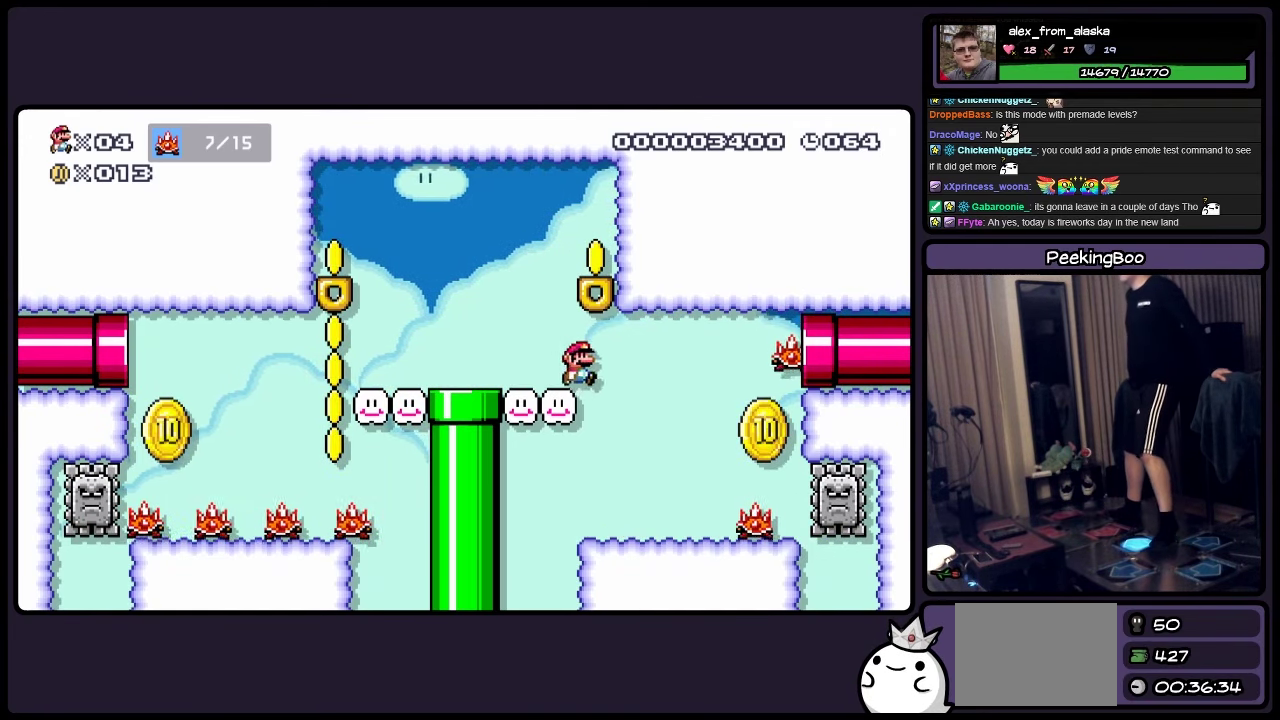
{"buttons": ["DPAD_LEFT"], "events": [[166, "DPAD_RIGHT", "up"], [333, "DPAD_LEFT", "down"]]}
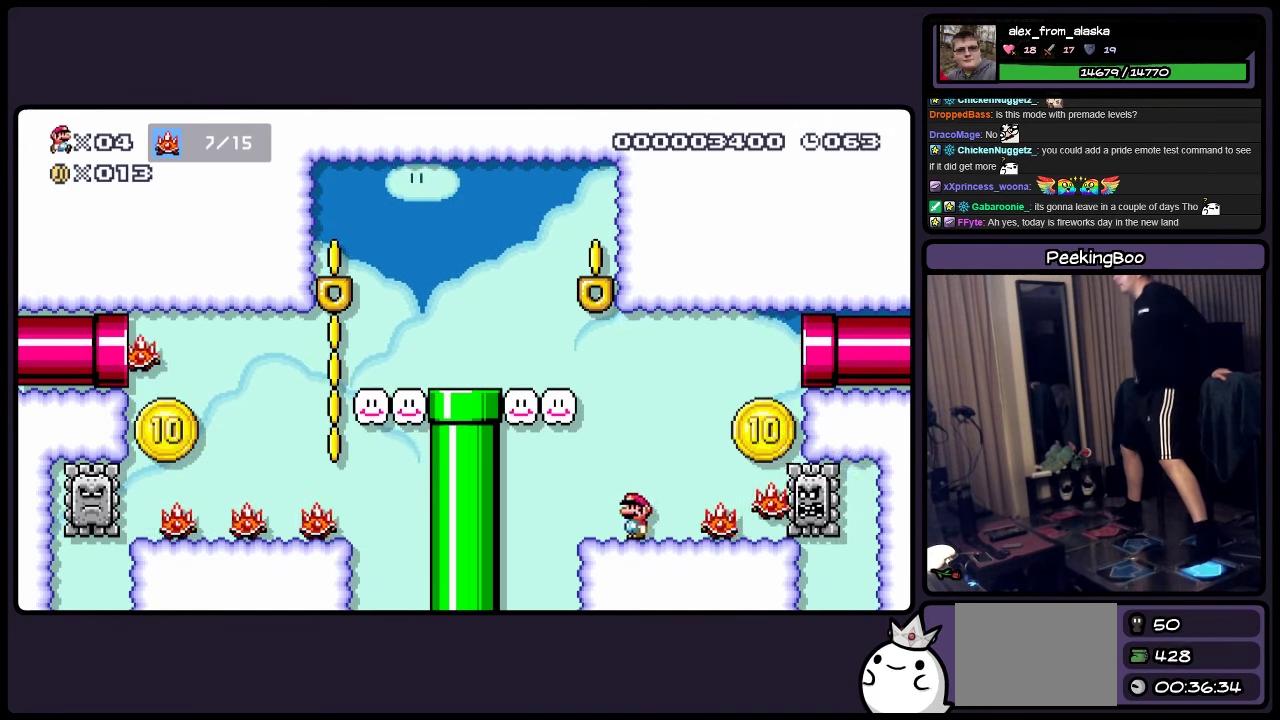
{"buttons": ["A", "DPAD_LEFT"], "events": [[83, "A", "down"]]}
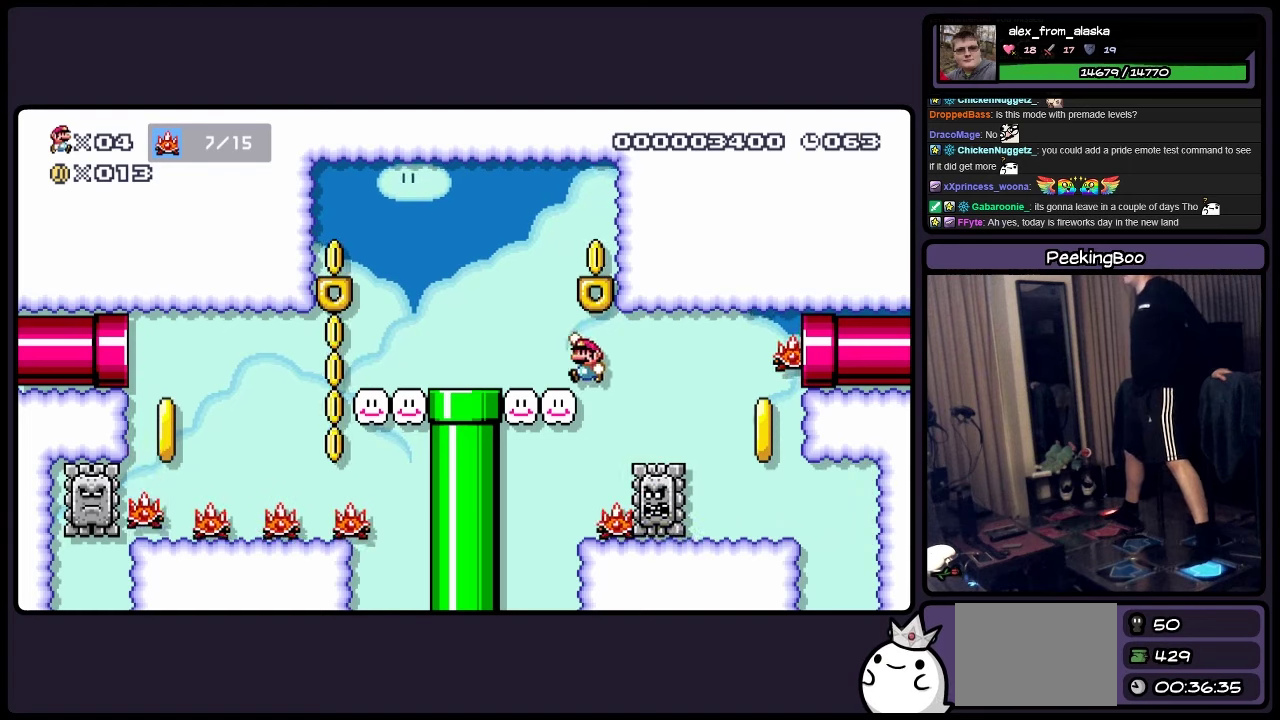
{"buttons": ["DPAD_RIGHT"], "events": [[167, "A", "up"], [167, "DPAD_LEFT", "up"], [383, "DPAD_RIGHT", "down"]]}
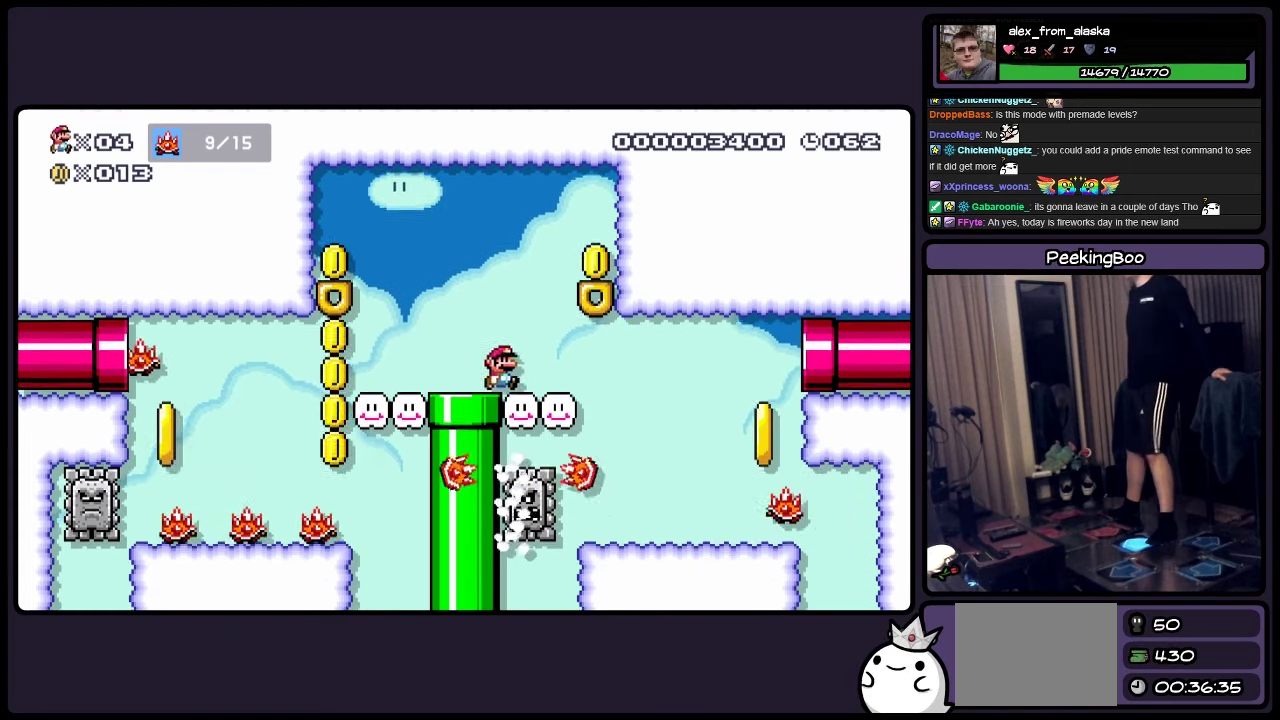
{"buttons": [], "events": [[167, "DPAD_RIGHT", "up"]]}
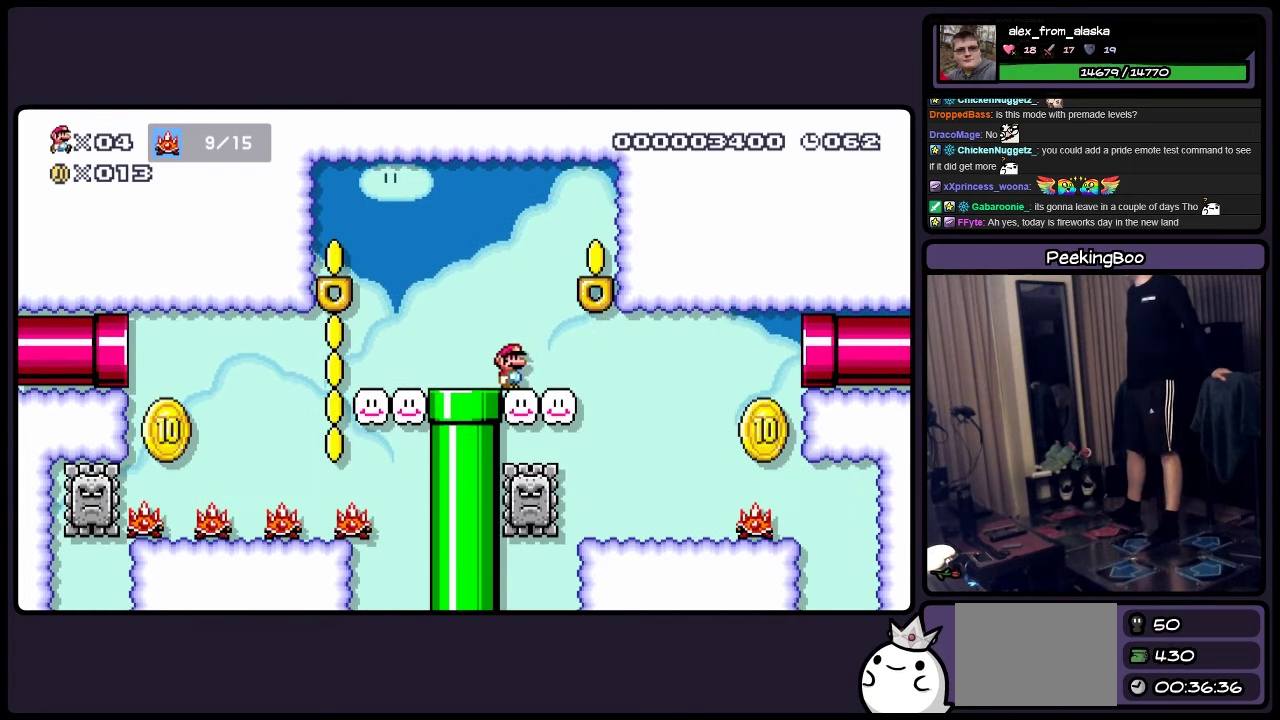
{"buttons": [], "events": [[417, "DPAD_RIGHT", "down"], [500, "DPAD_RIGHT", "up"]]}
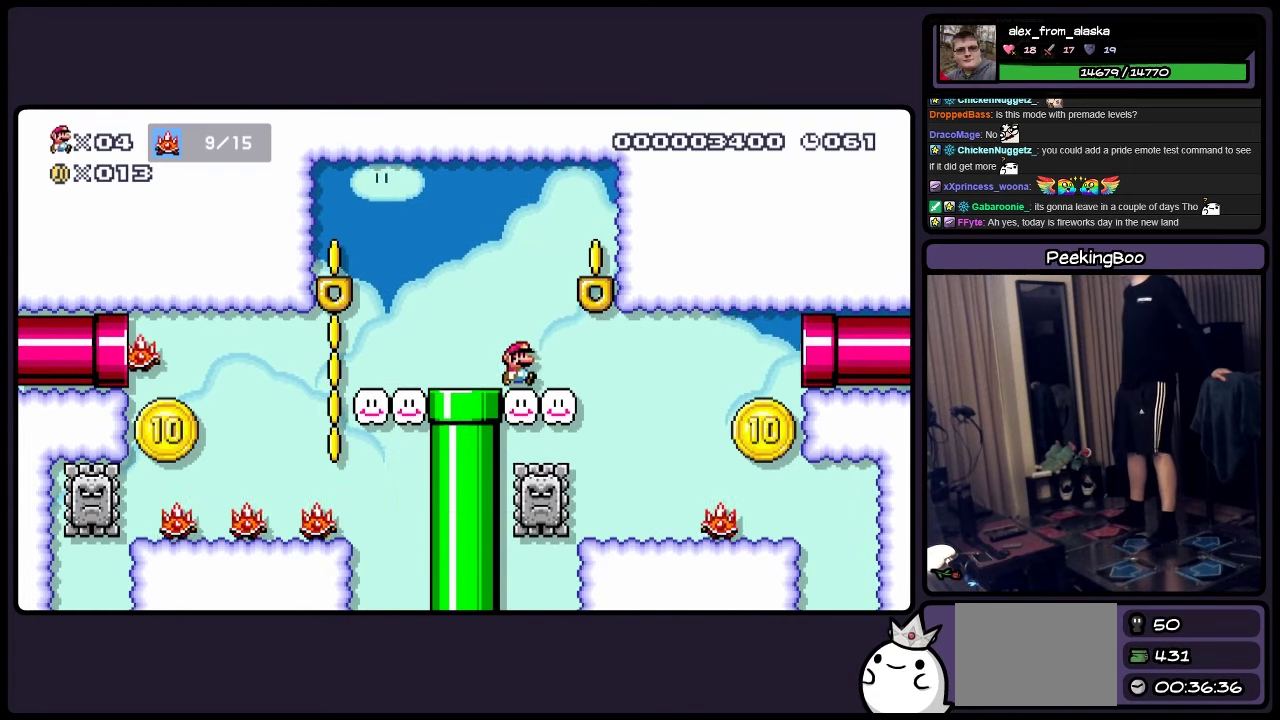
{"buttons": [], "events": []}
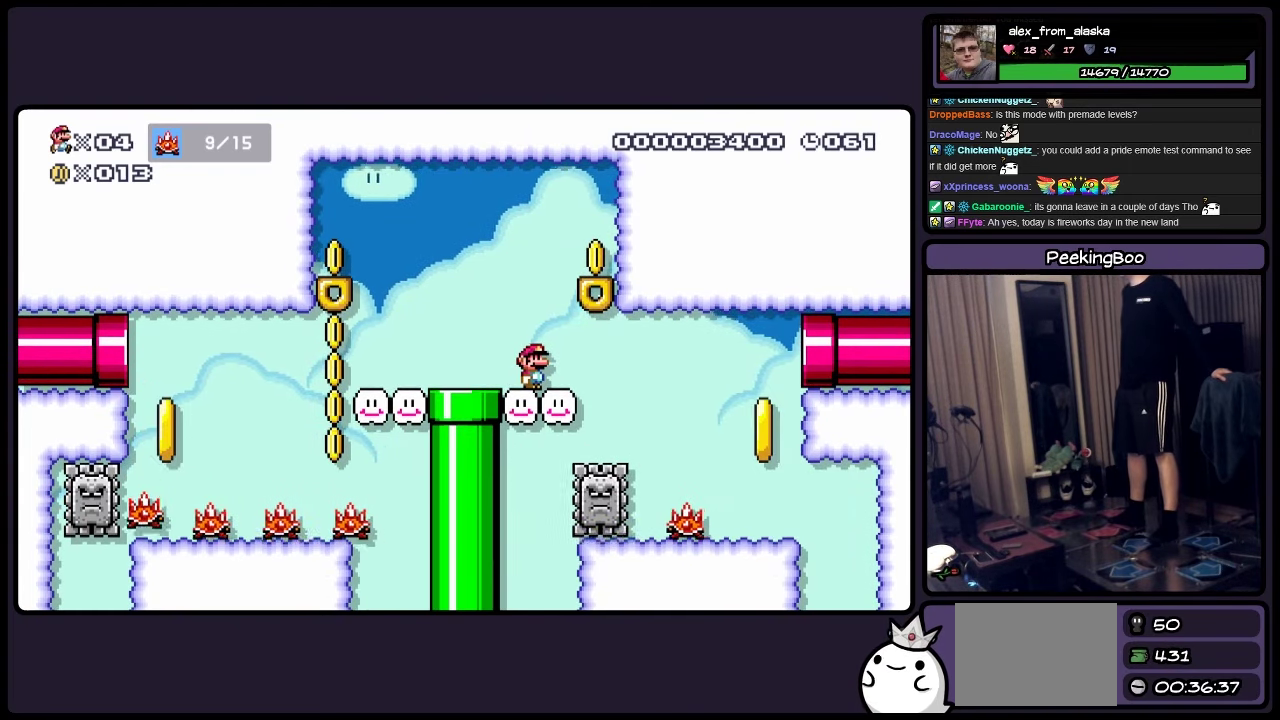
{"buttons": [], "events": [[250, "DPAD_RIGHT", "down"], [417, "DPAD_RIGHT", "up"]]}
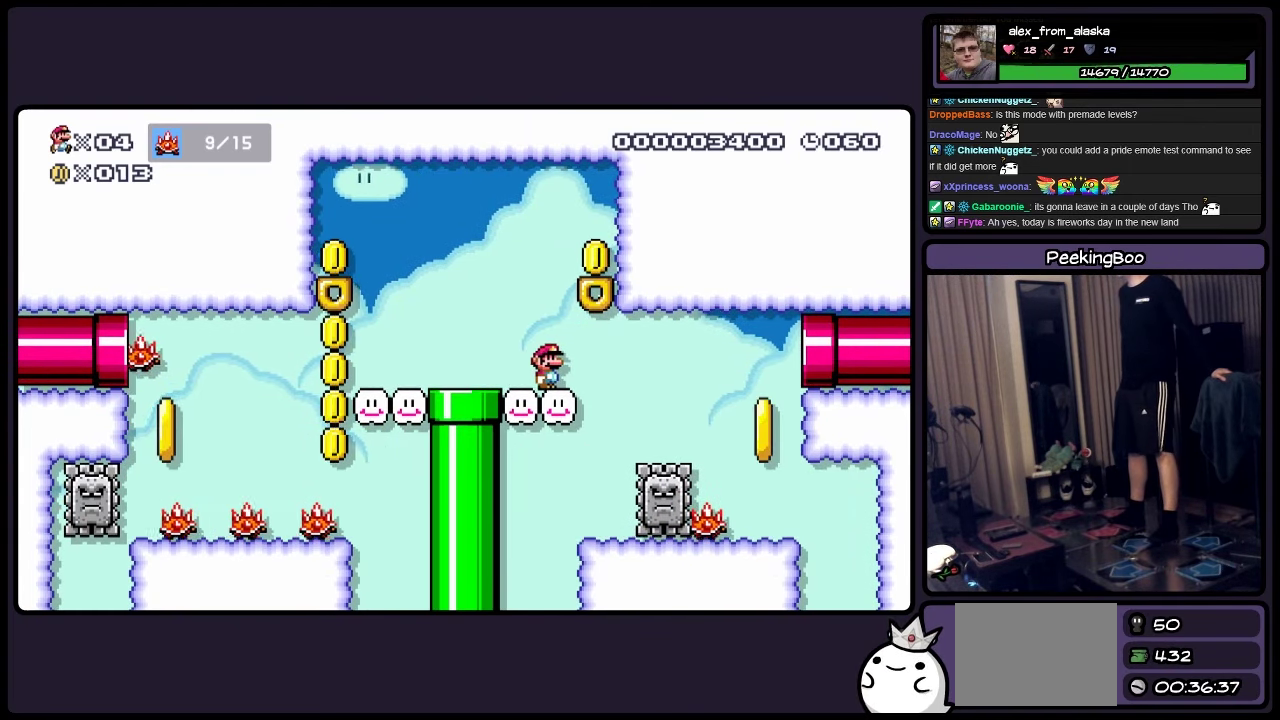
{"buttons": [], "events": []}
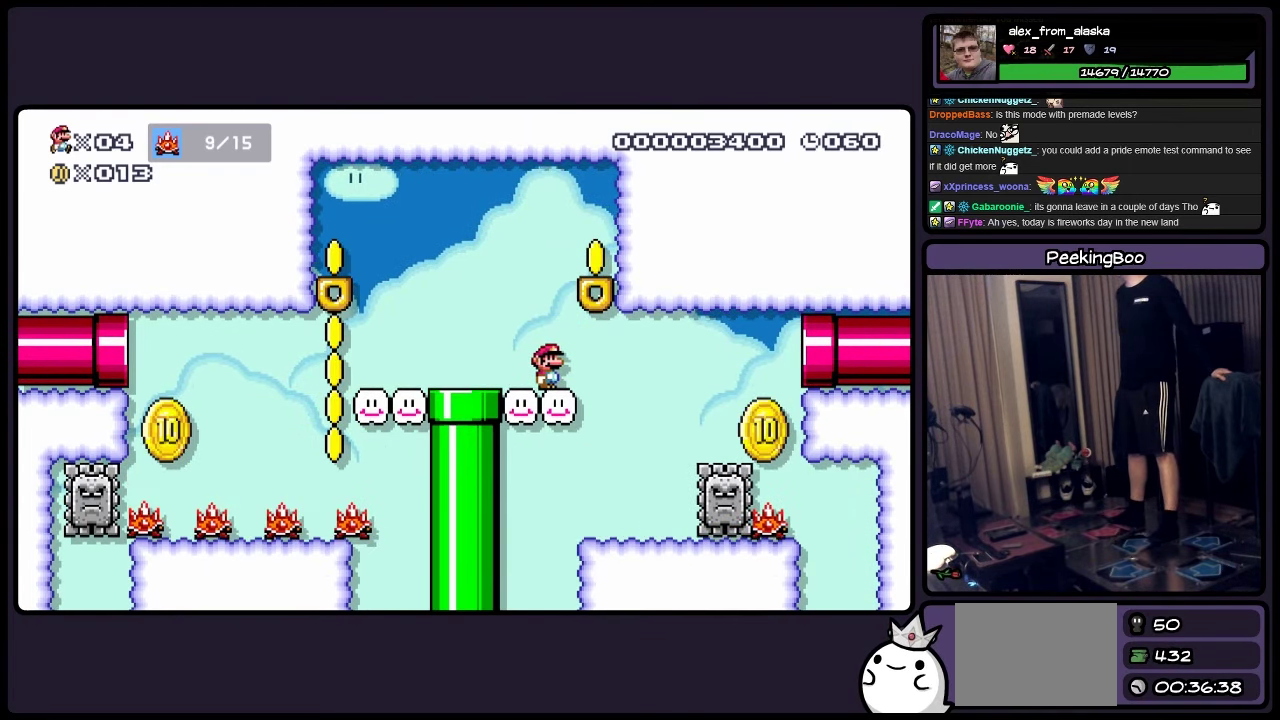
{"buttons": [], "events": []}
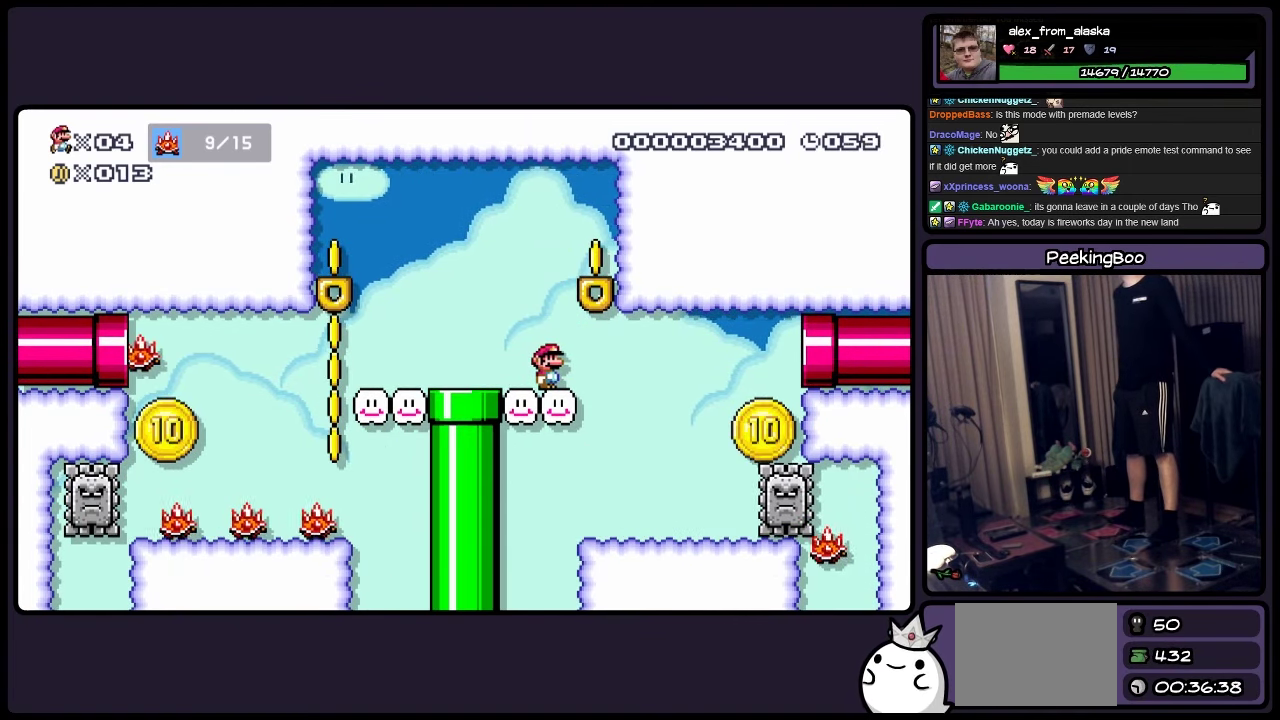
{"buttons": [], "events": []}
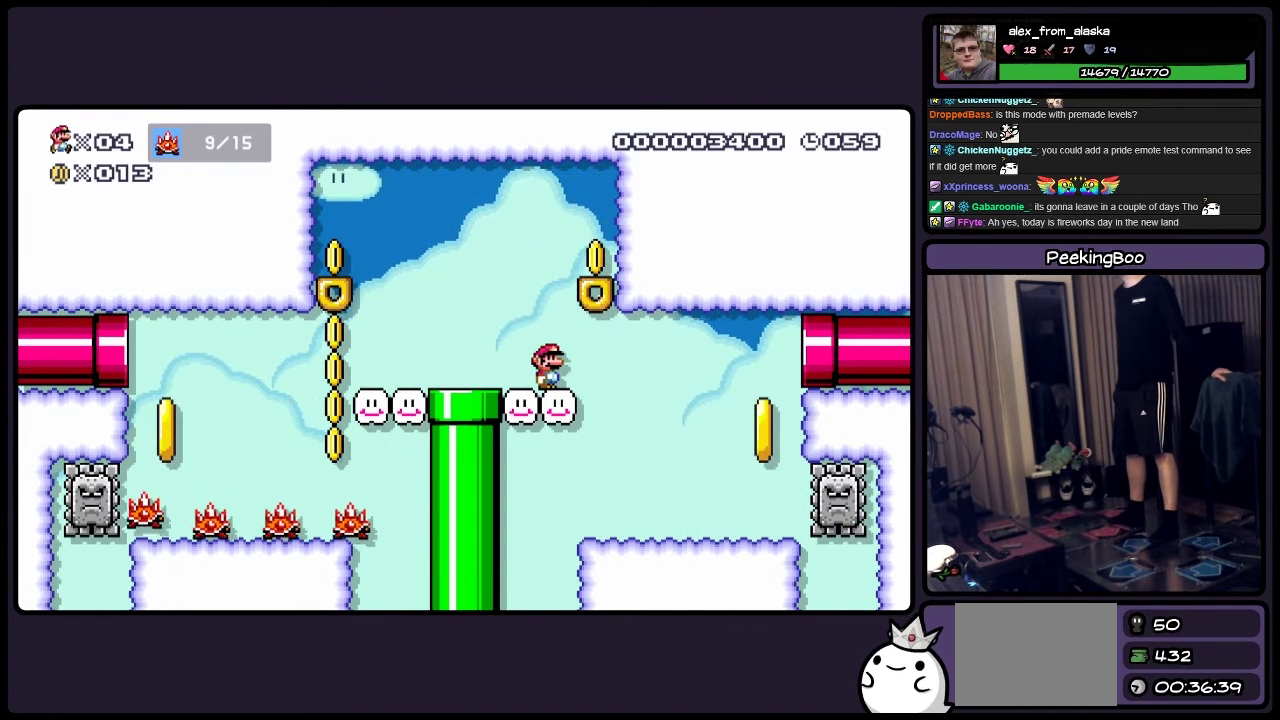
{"buttons": [], "events": []}
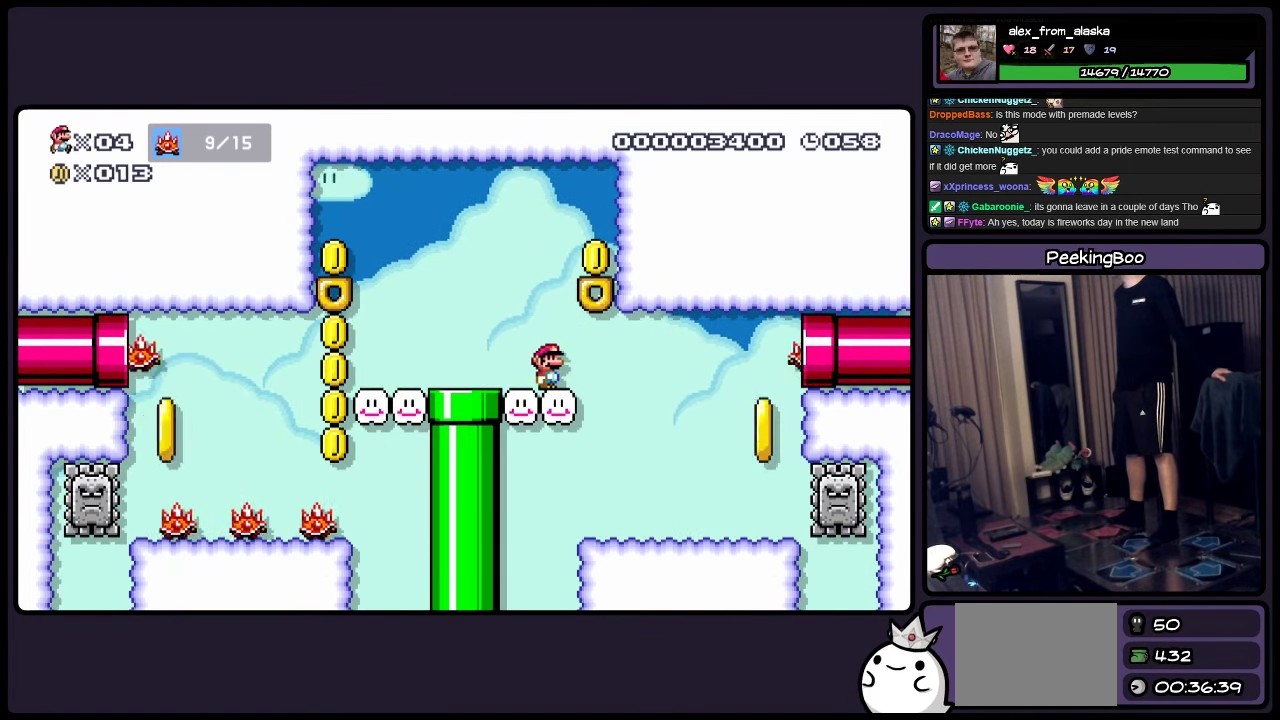
{"buttons": [], "events": []}
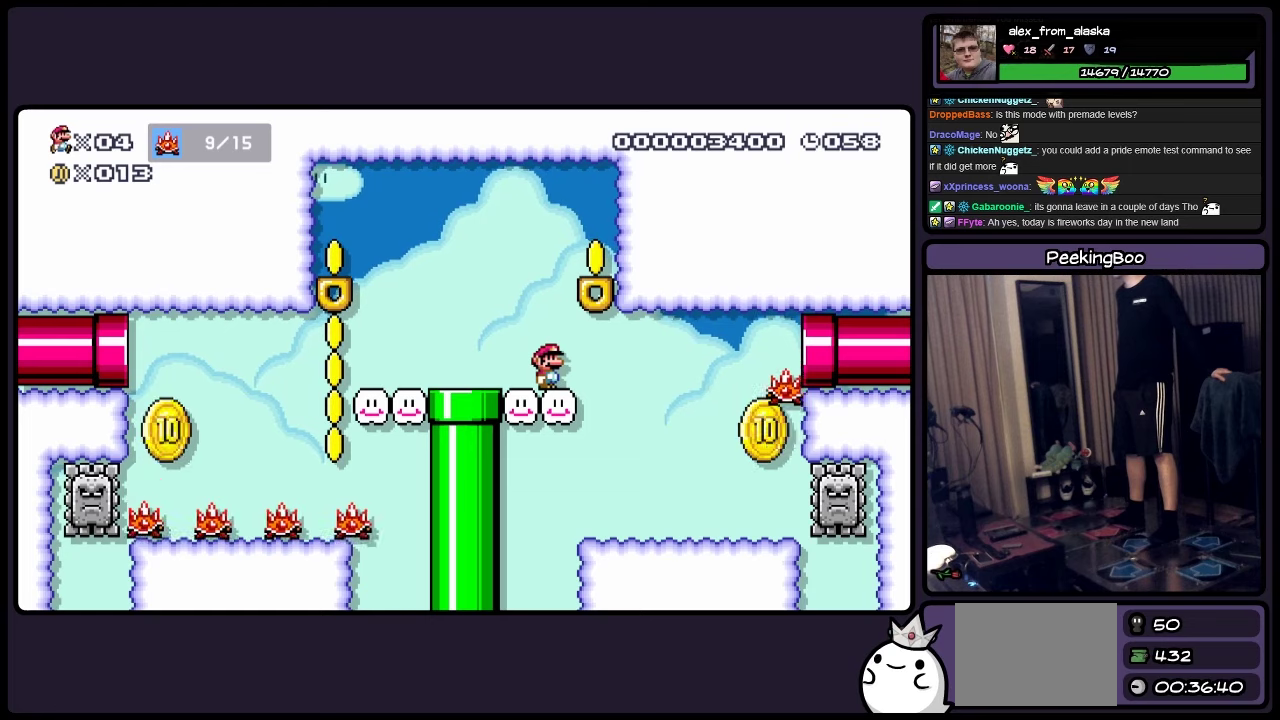
{"buttons": [], "events": []}
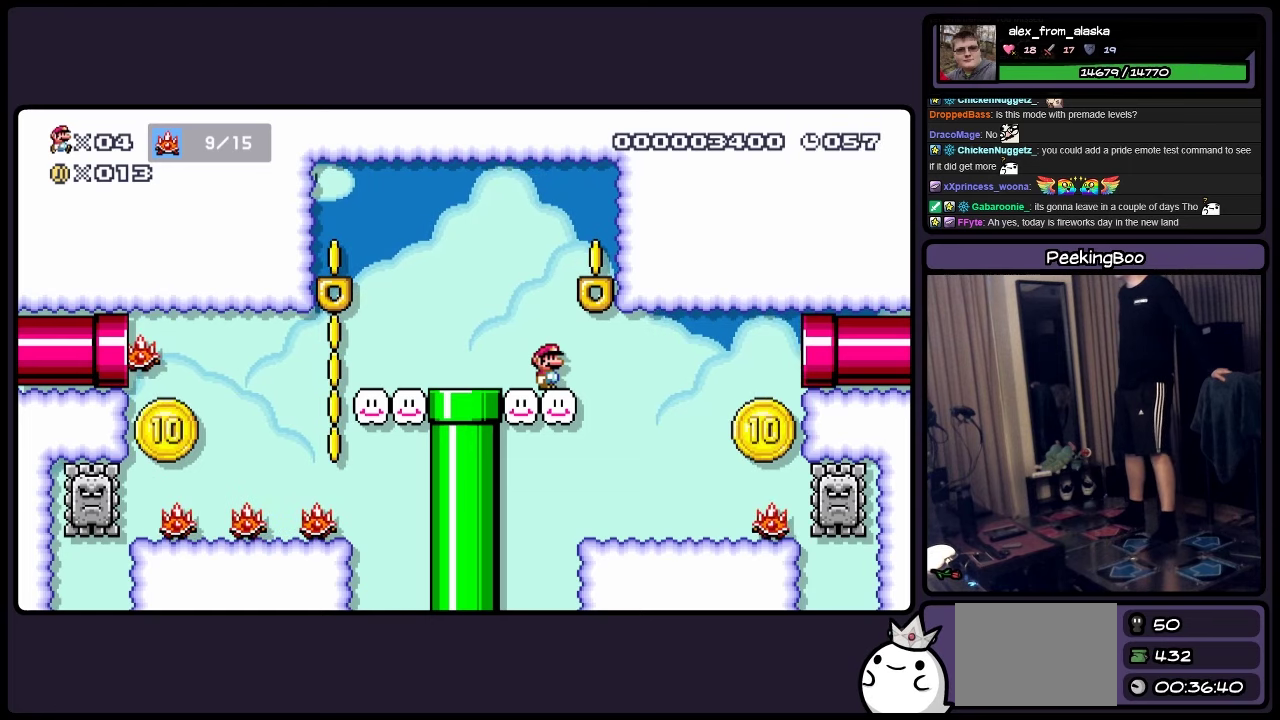
{"buttons": [], "events": [[84, "DPAD_RIGHT", "down"], [417, "DPAD_RIGHT", "up"]]}
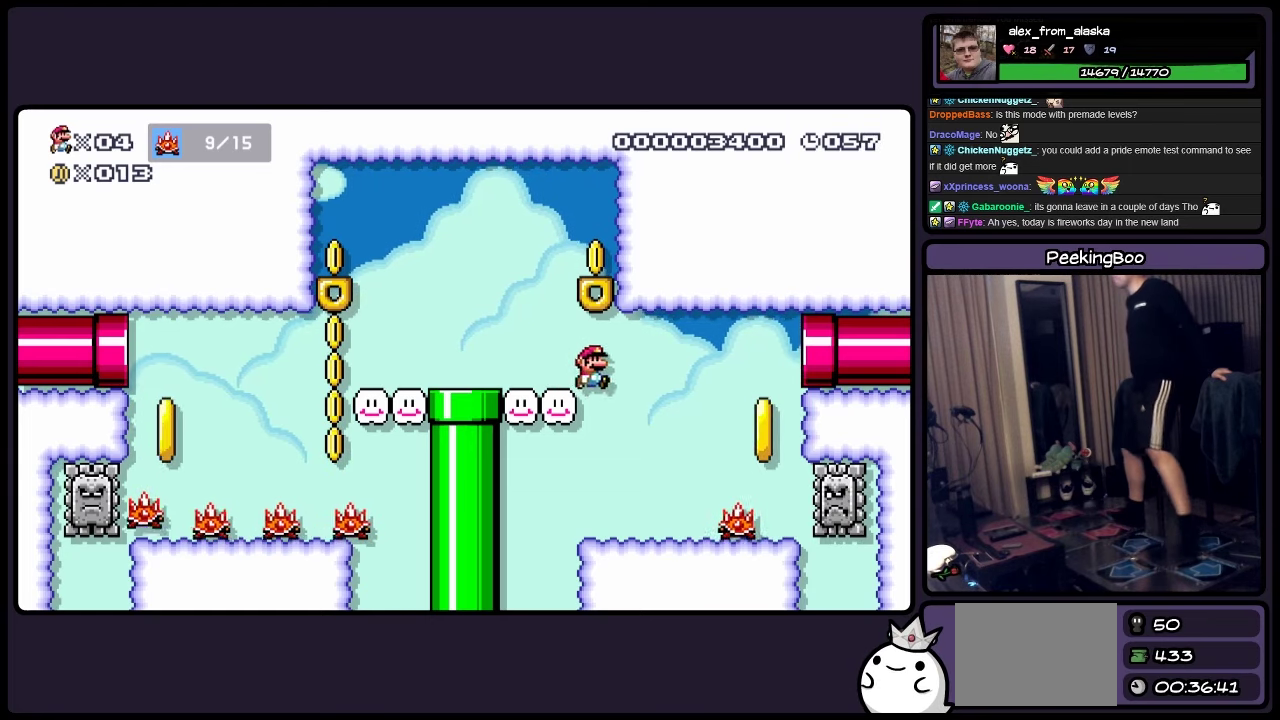
{"buttons": ["A", "DPAD_LEFT"], "events": [[167, "DPAD_LEFT", "down"], [467, "A", "down"]]}
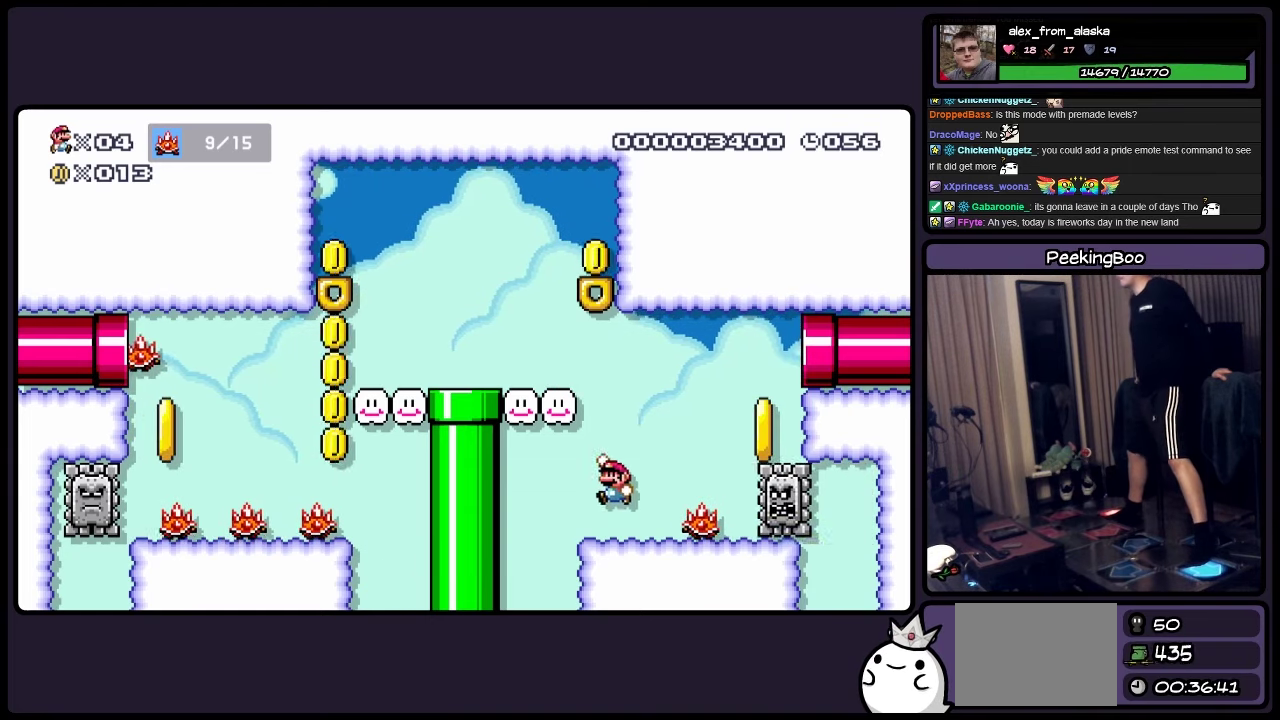
{"buttons": ["A"], "events": [[334, "DPAD_LEFT", "up"]]}
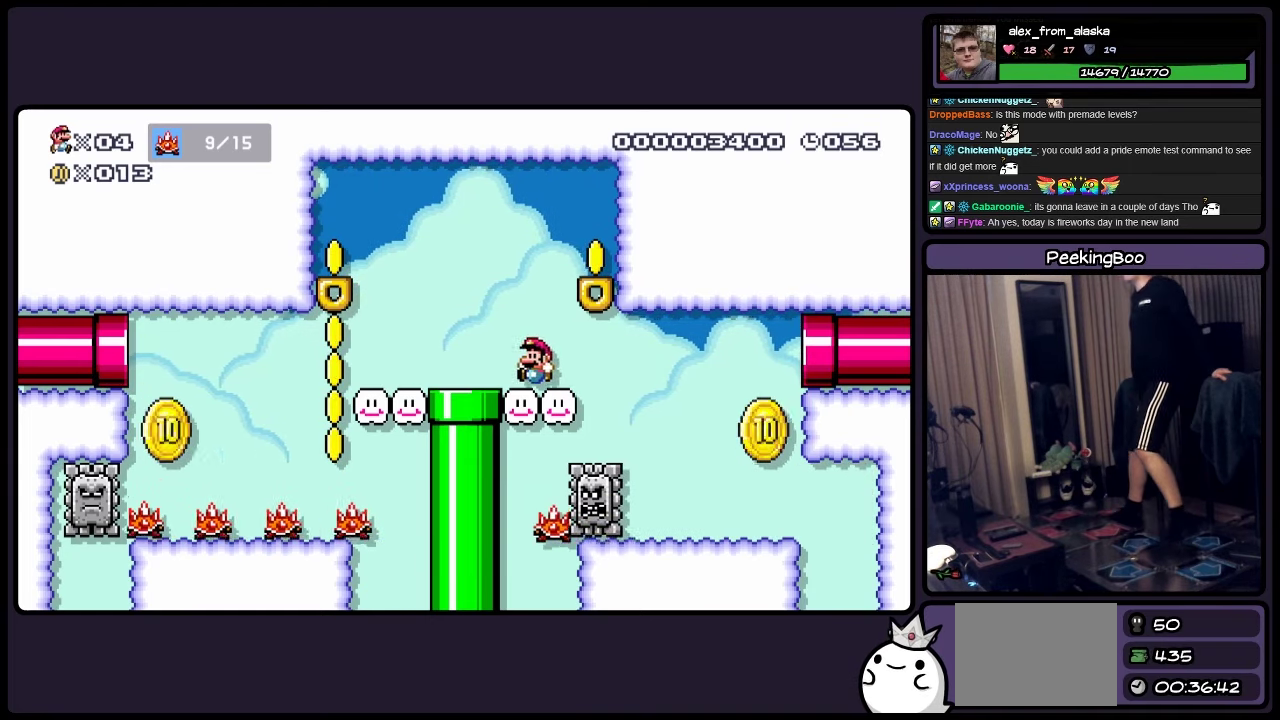
{"buttons": [], "events": [[50, "A", "up"]]}
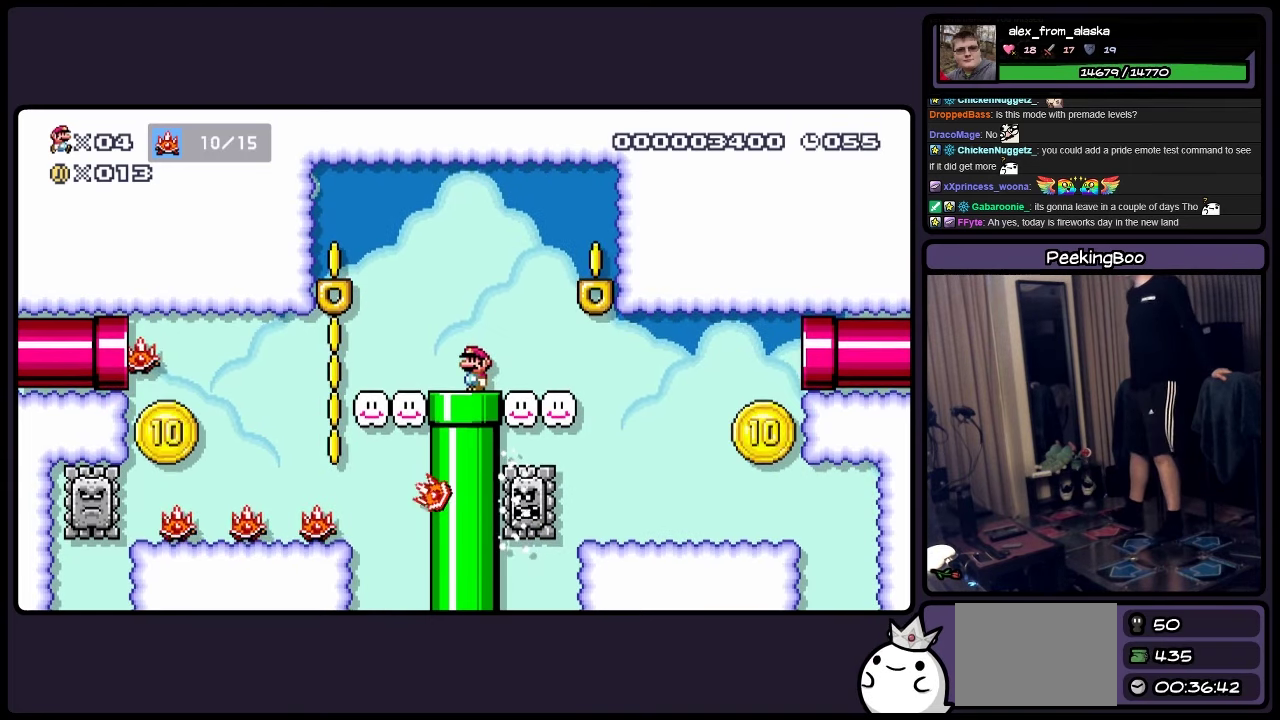
{"buttons": ["DPAD_LEFT"], "events": [[417, "DPAD_LEFT", "down"]]}
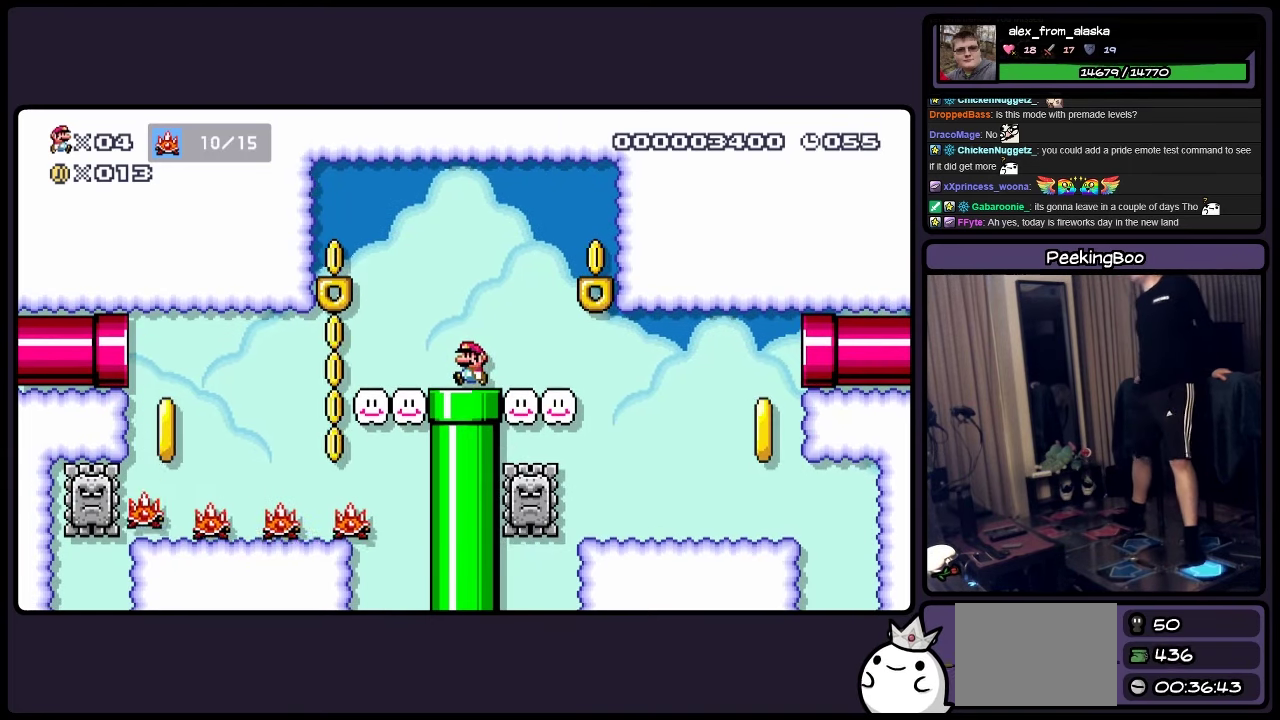
{"buttons": [], "events": [[334, "DPAD_LEFT", "up"]]}
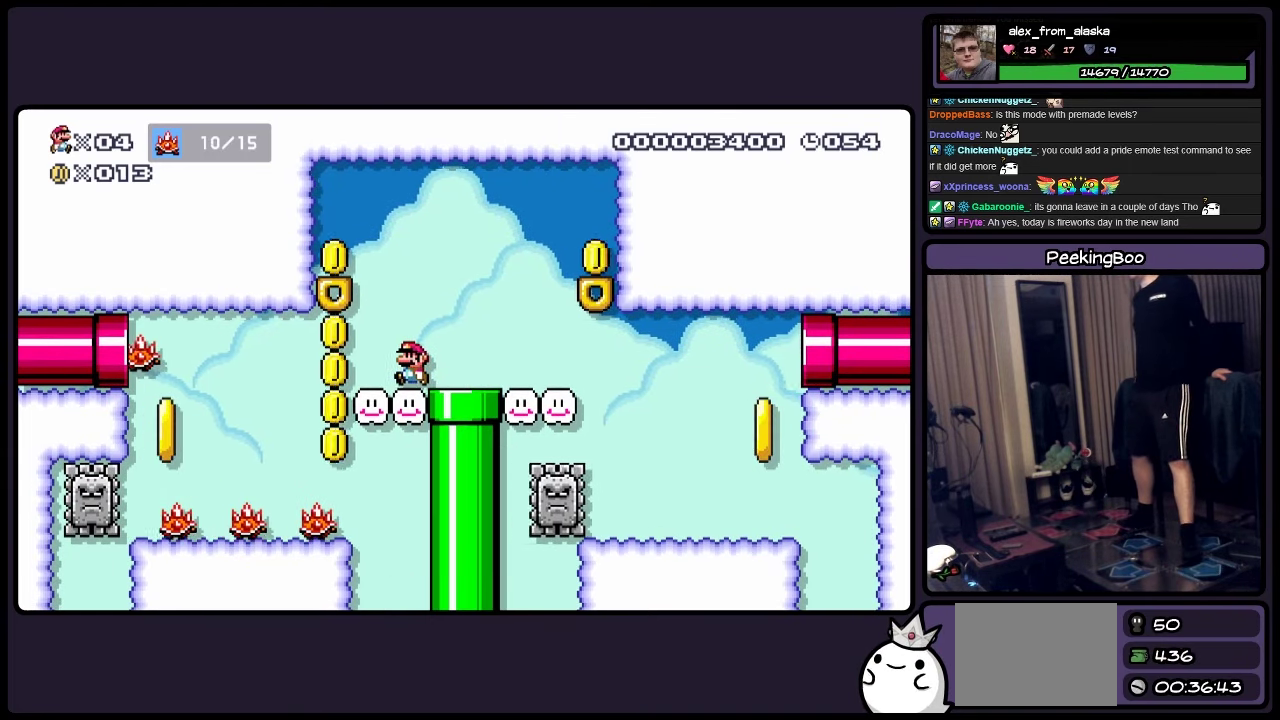
{"buttons": [], "events": [[217, "DPAD_LEFT", "down"], [334, "DPAD_LEFT", "up"]]}
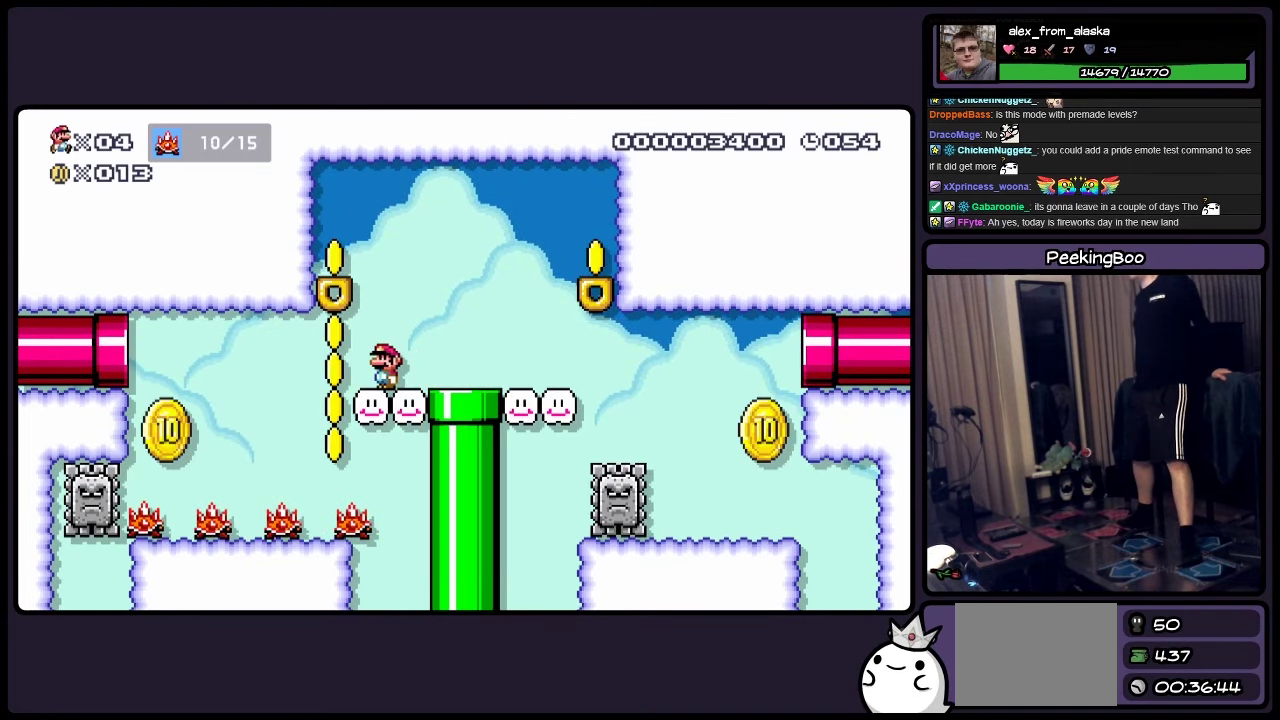
{"buttons": [], "events": []}
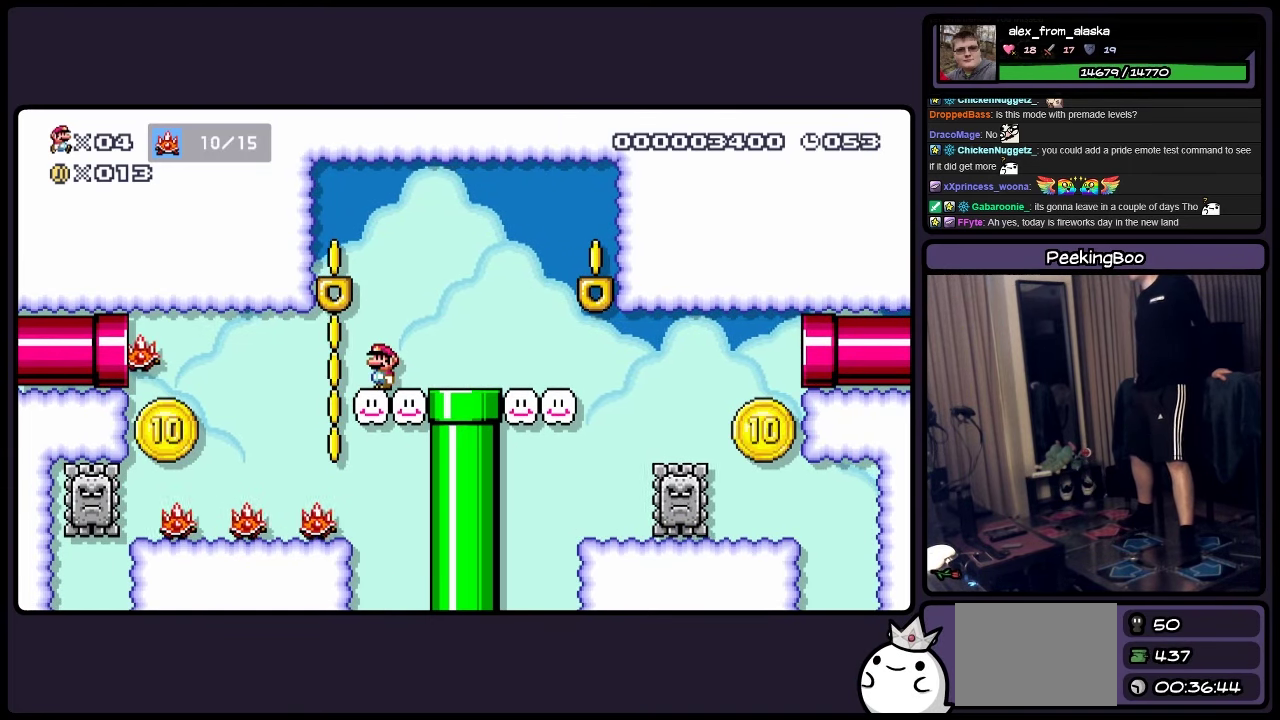
{"buttons": [], "events": []}
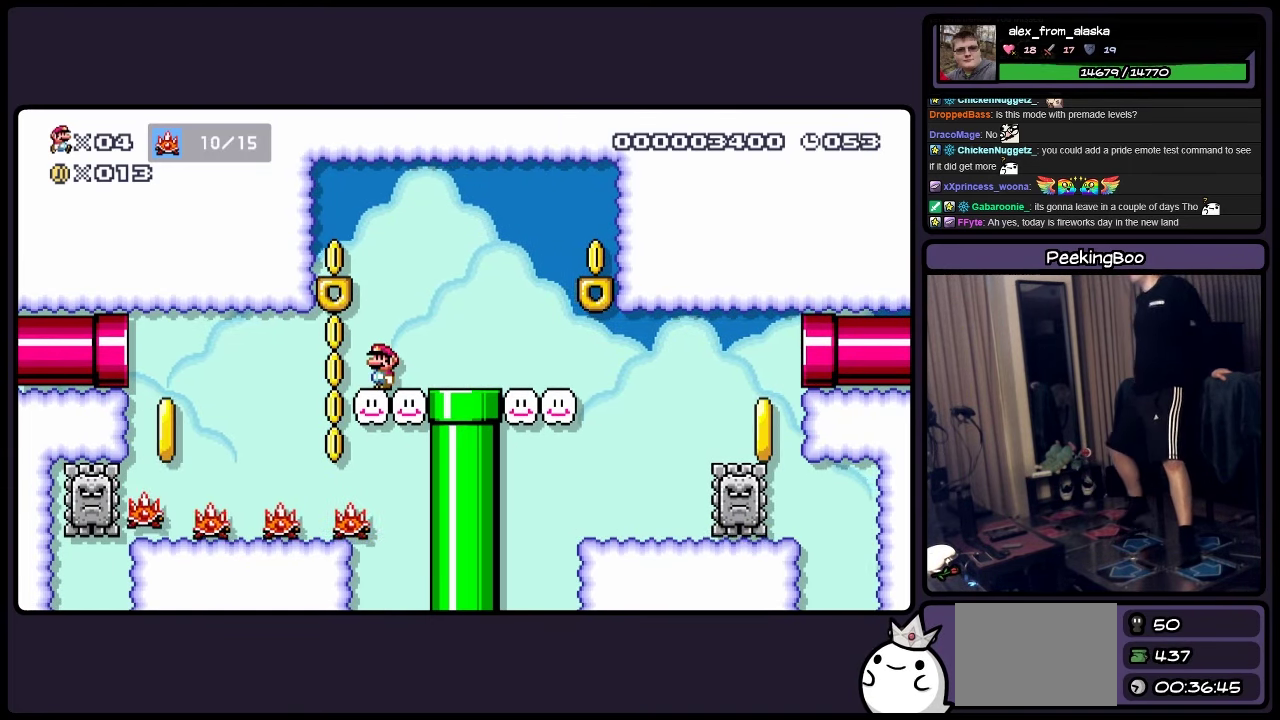
{"buttons": [], "events": [[333, "DPAD_LEFT", "down"], [466, "DPAD_LEFT", "up"]]}
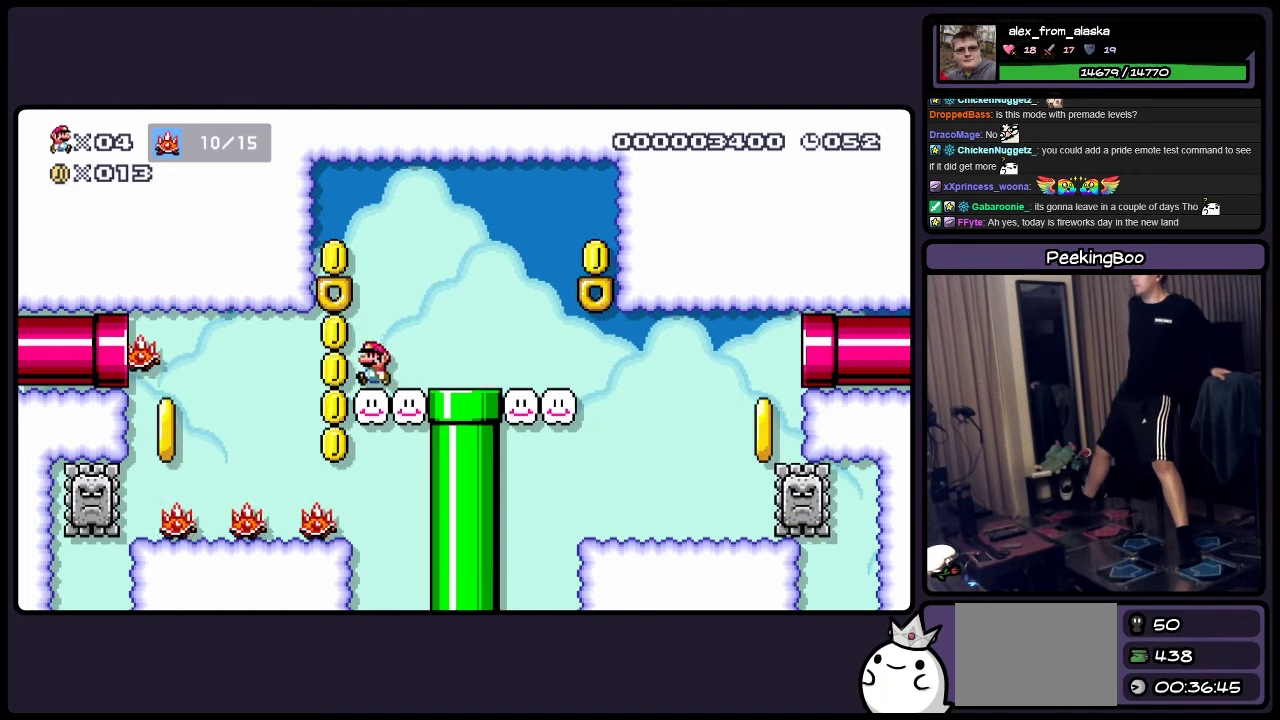
{"buttons": ["R2"], "events": [[500, "R2", "down"]]}